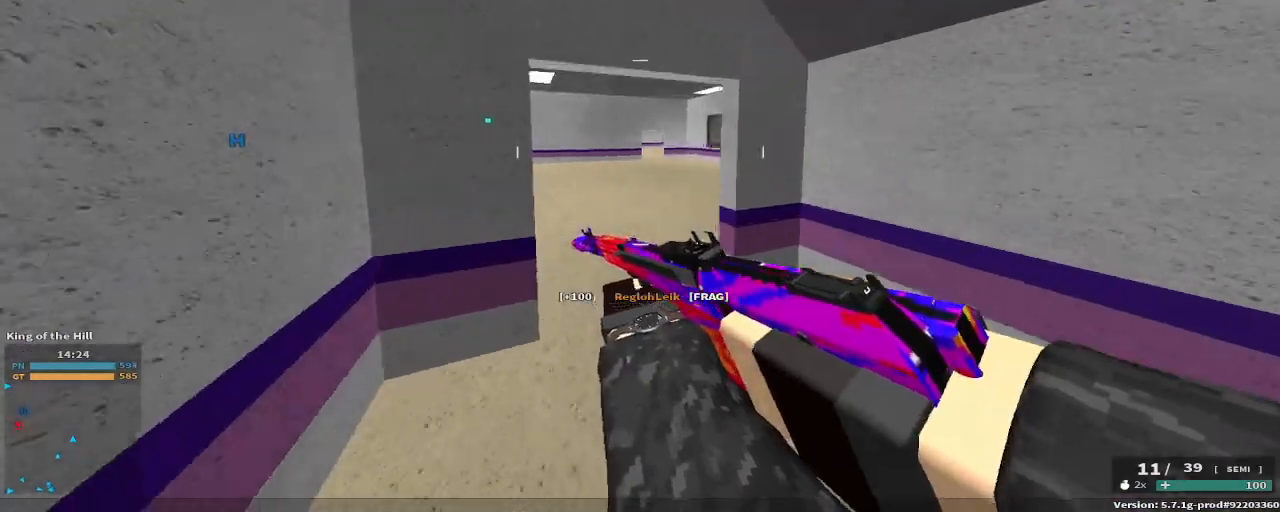
Gameplay with keyboard and mouse; each line is a JSON object with the keys held at the frame after it. "events" lists presses ("down") and releases ("up") of "1", "2", "3", "4", "5", "a", "alt", "c", "caps_lock", "ctrl", "d", "e", "f", "g", "q", "r", "s", "shift", "space", "t", "tab", "v", "w", "x" and "z" between this image and that frame as [ms after this image, input, new state], when the widget could be followed in between. No other keys are recorded. Mouse buttons are not recorded. Not read: mouse_move.
{"keys": ["space", "w"], "events": [[67, "c", "down"], [67, "space", "down"], [183, "c", "up"], [233, "space", "up"], [233, "w", "up"], [367, "space", "down"], [417, "w", "down"]]}
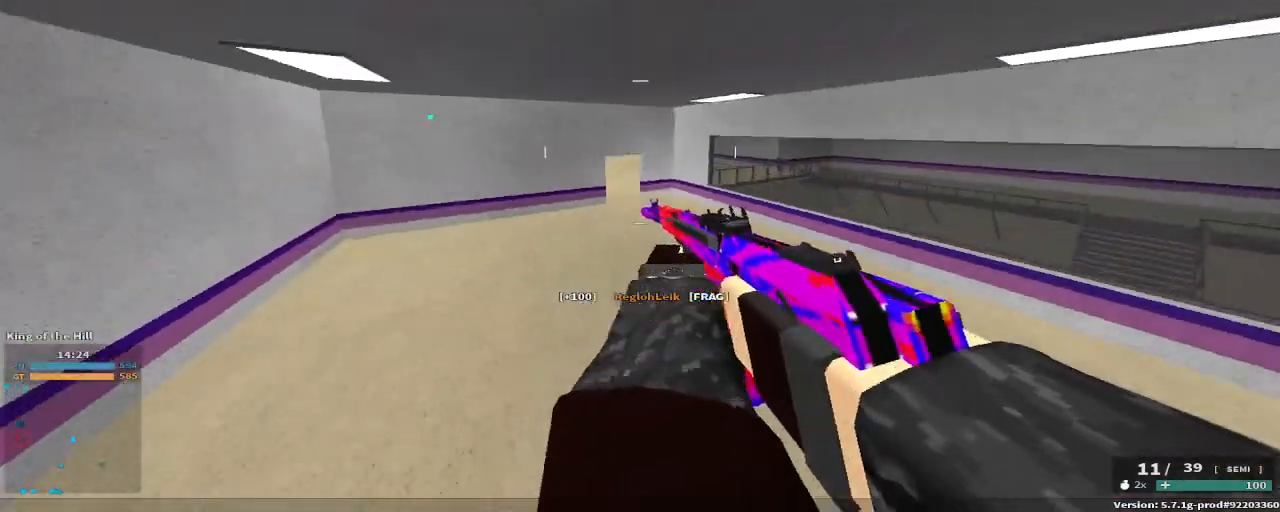
{"keys": ["w"], "events": [[33, "space", "up"]]}
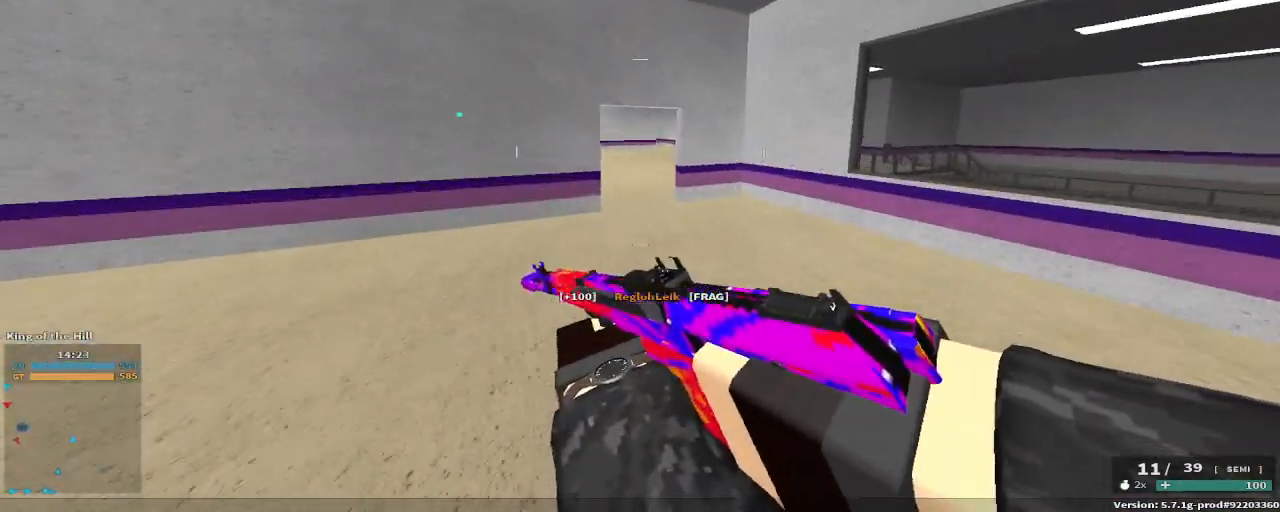
{"keys": ["c", "space", "w"], "events": [[383, "c", "down"], [383, "space", "down"]]}
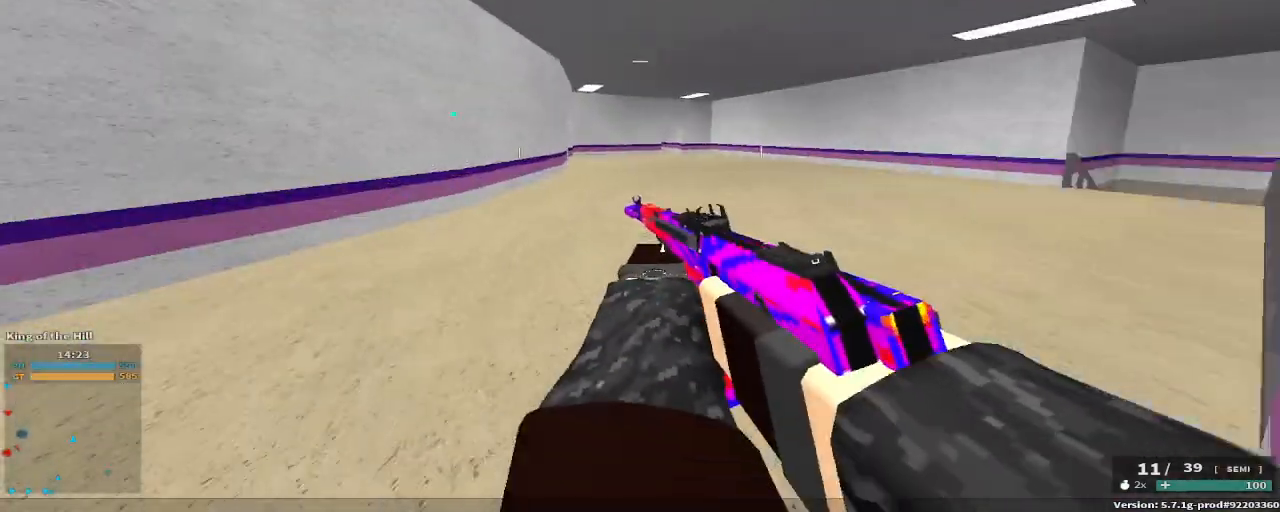
{"keys": ["d", "w"], "events": [[33, "c", "up"], [33, "space", "up"], [33, "w", "up"], [217, "space", "down"], [267, "w", "down"], [317, "space", "up"], [367, "d", "down"]]}
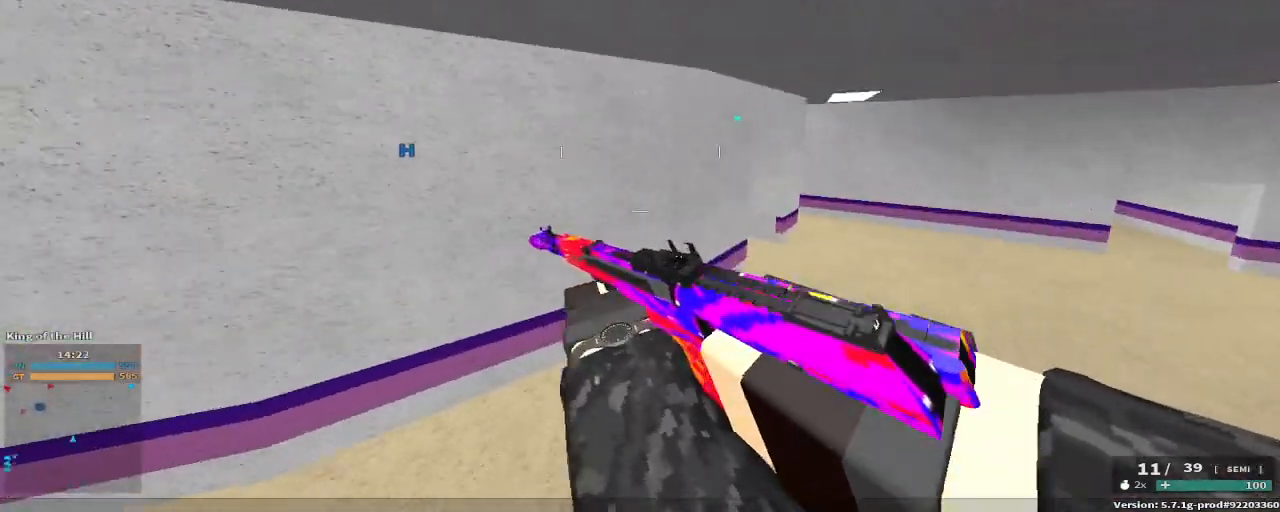
{"keys": ["d", "w"], "events": []}
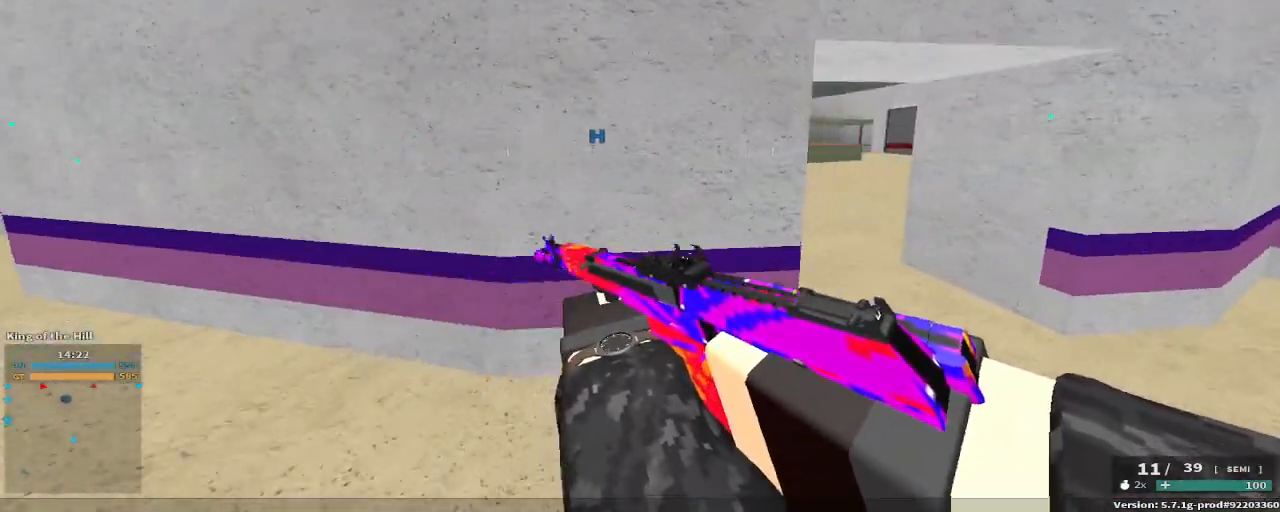
{"keys": ["w"], "events": [[500, "d", "up"]]}
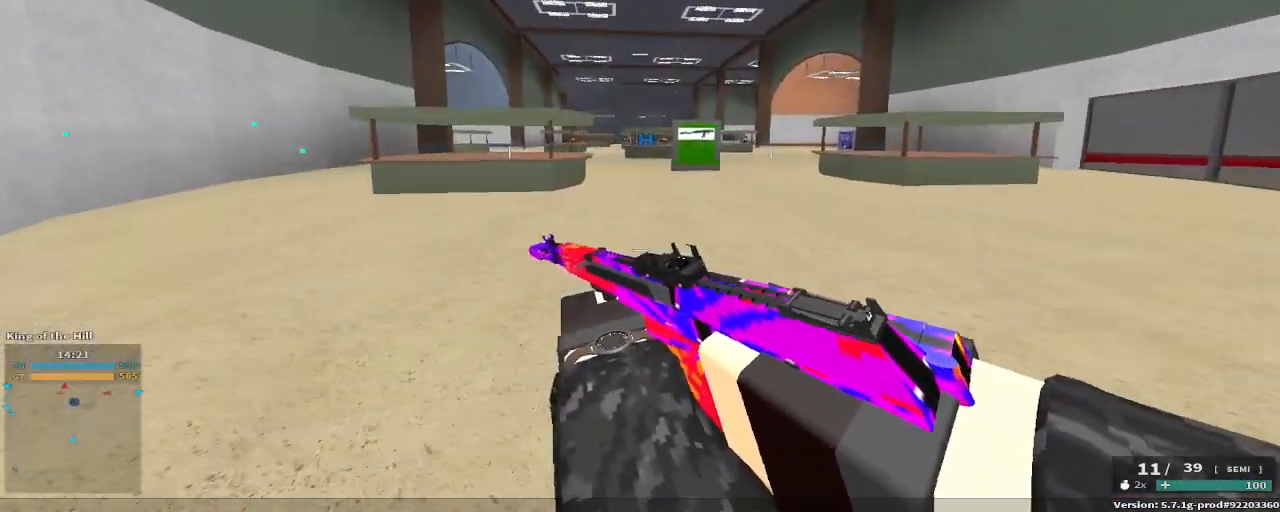
{"keys": ["a", "w"], "events": [[50, "a", "down"], [167, "c", "down"], [167, "space", "down"], [317, "c", "up"], [317, "space", "up"]]}
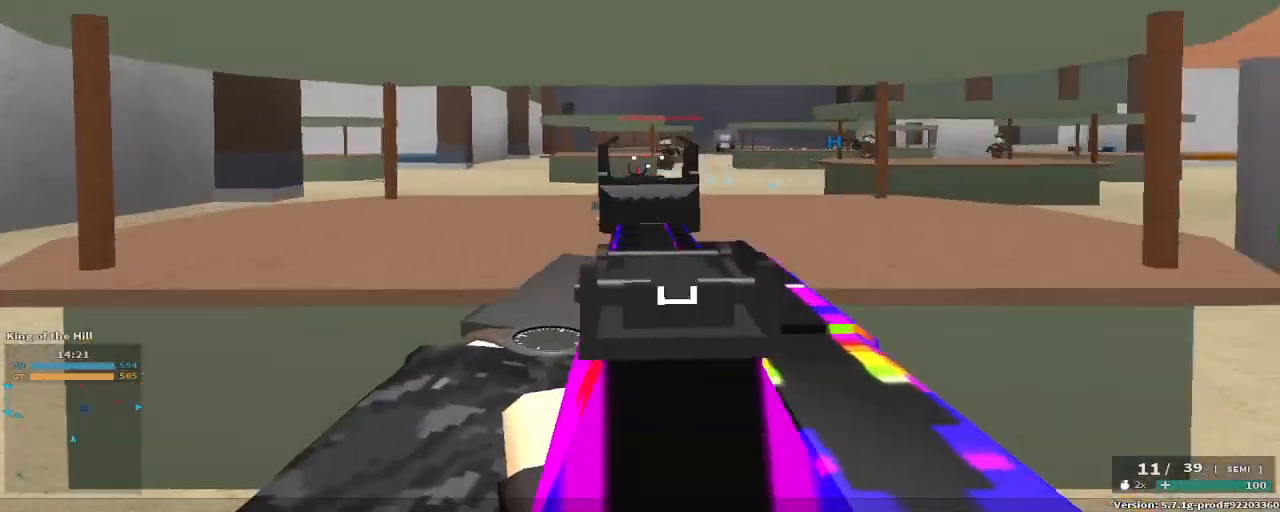
{"keys": ["d"], "events": [[283, "d", "down"], [383, "a", "up"], [500, "w", "up"]]}
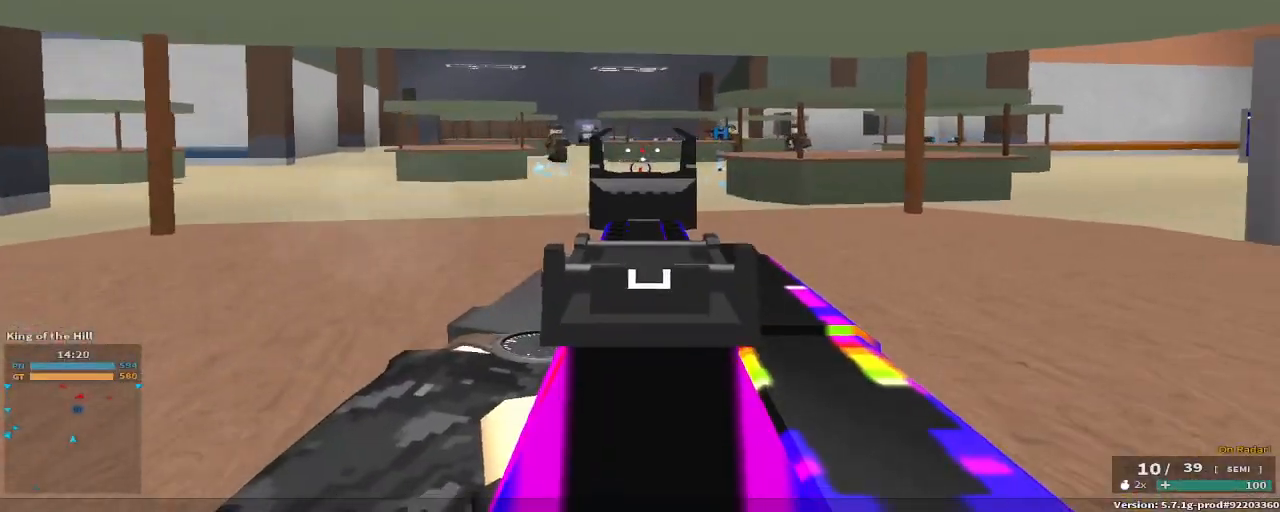
{"keys": ["a"], "events": [[217, "a", "down"], [250, "d", "up"]]}
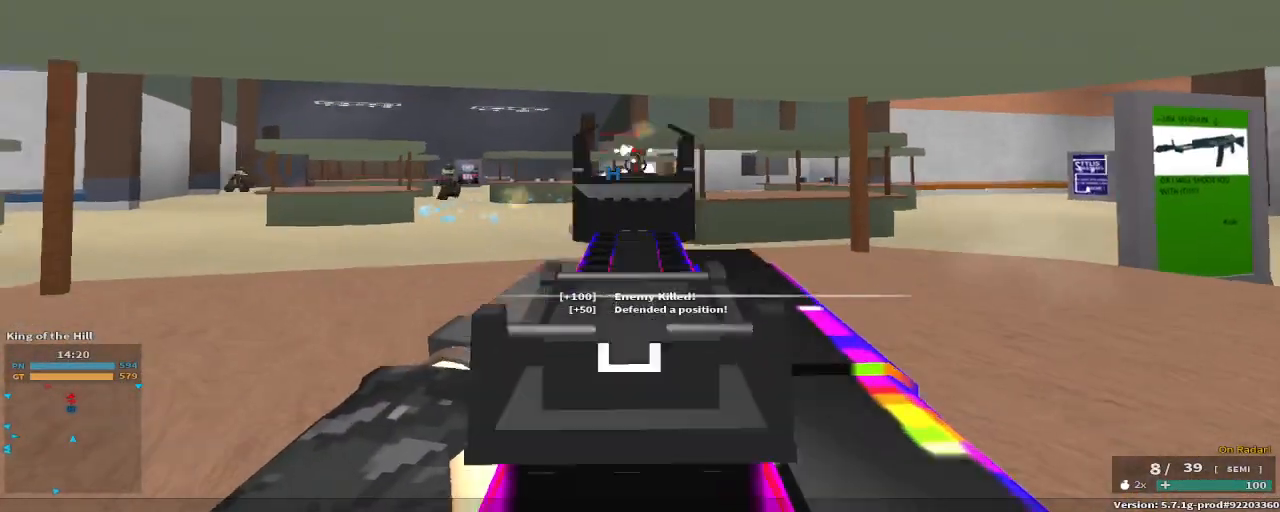
{"keys": ["a"], "events": []}
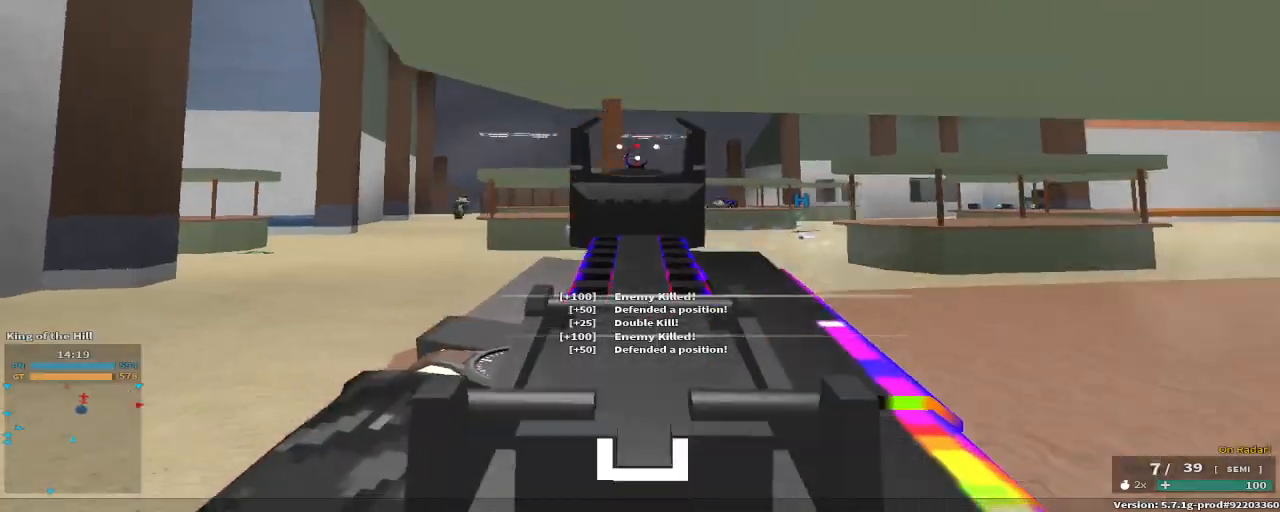
{"keys": ["a", "space", "w"], "events": [[467, "space", "down"], [467, "w", "down"]]}
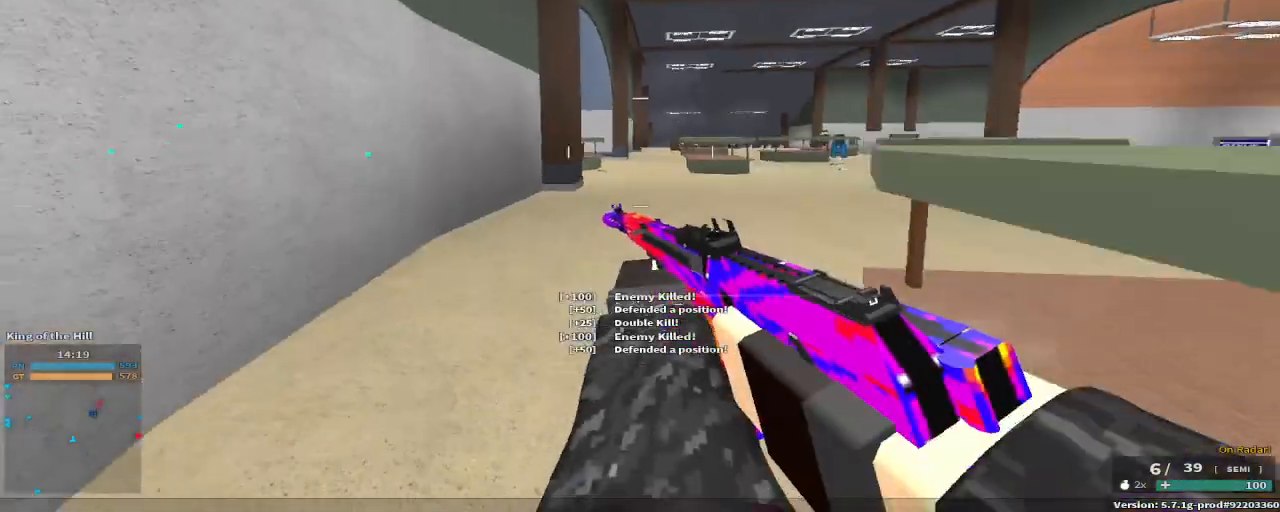
{"keys": ["a", "w"]}
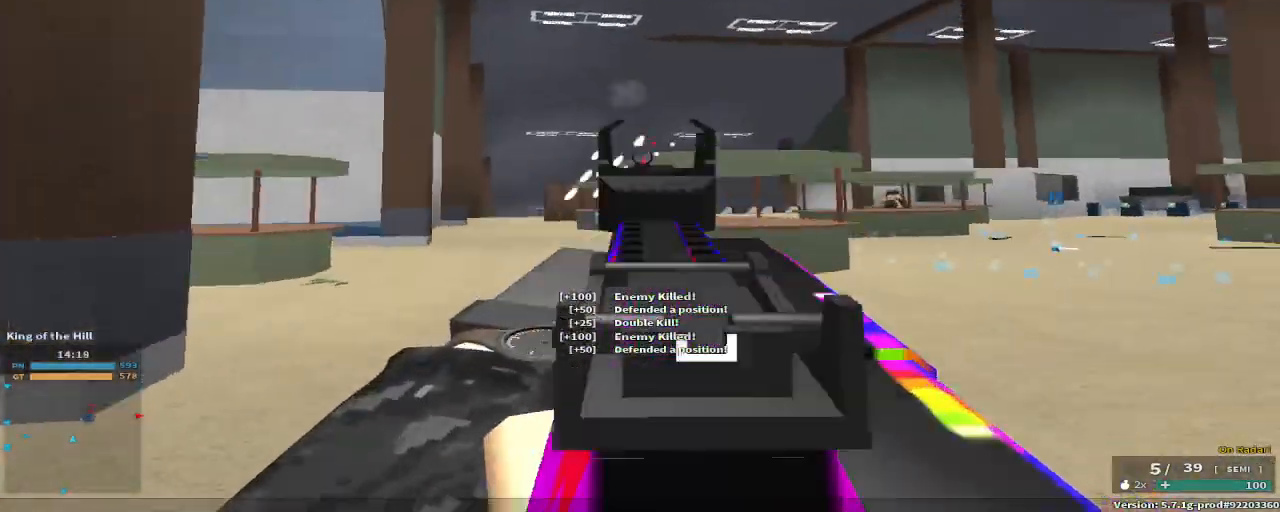
{"keys": ["a", "w"], "events": [[167, "space", "down"], [283, "space", "up"]]}
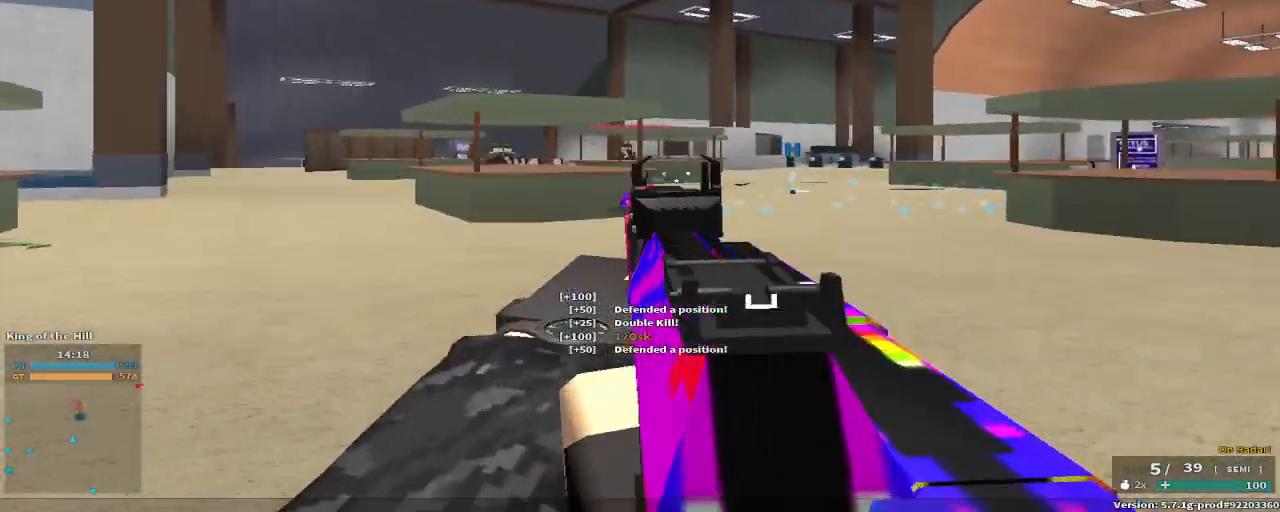
{"keys": ["a"], "events": [[50, "w", "up"], [133, "space", "down"], [333, "space", "up"]]}
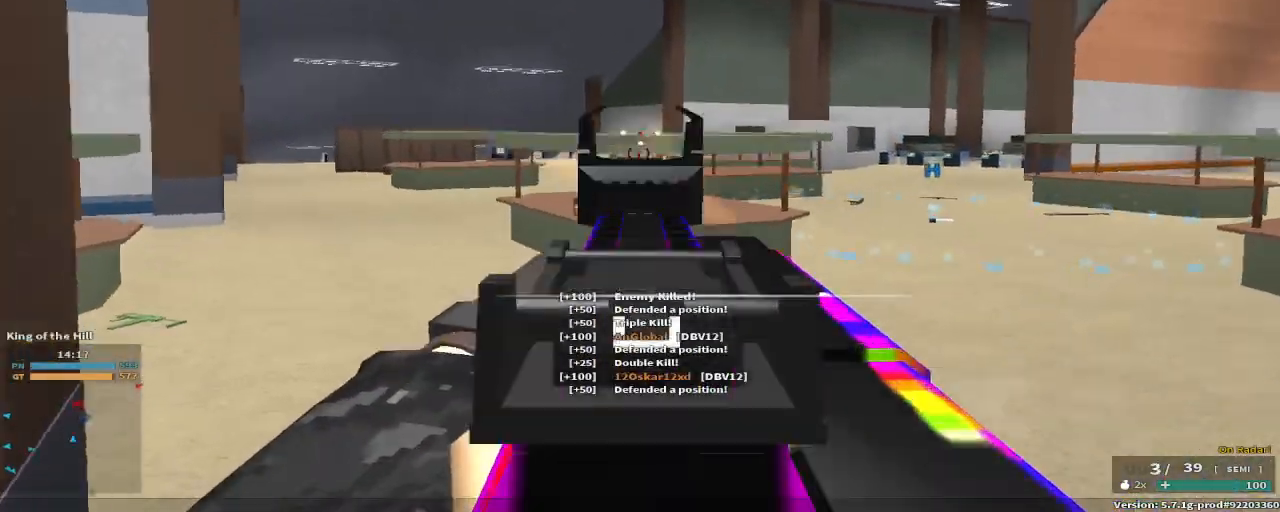
{"keys": ["d", "space"], "events": [[200, "d", "down"], [250, "a", "up"], [417, "space", "down"]]}
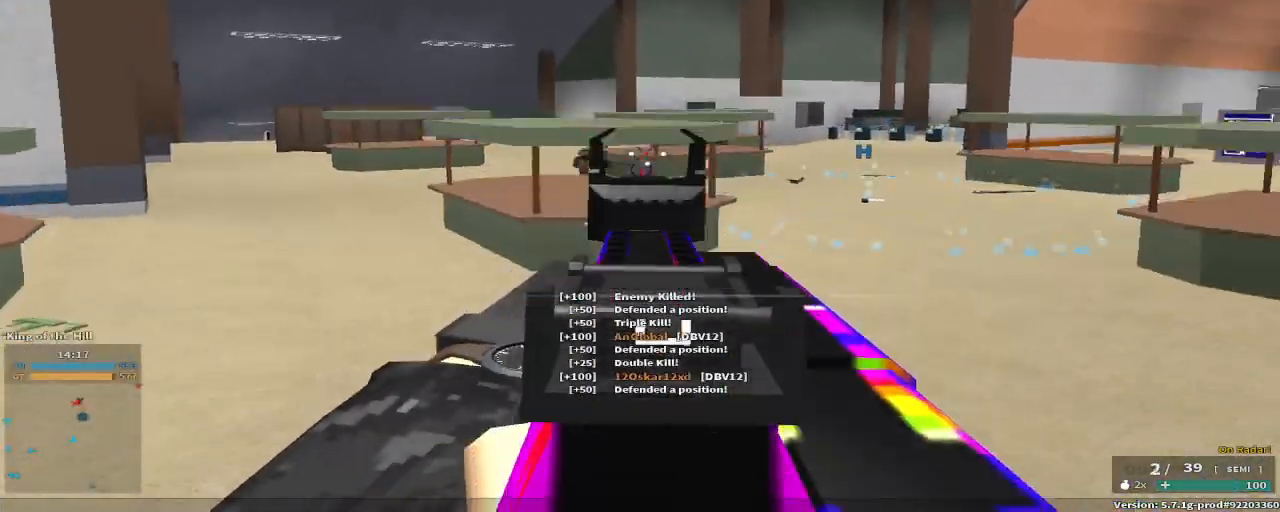
{"keys": ["d"], "events": [[133, "space", "up"]]}
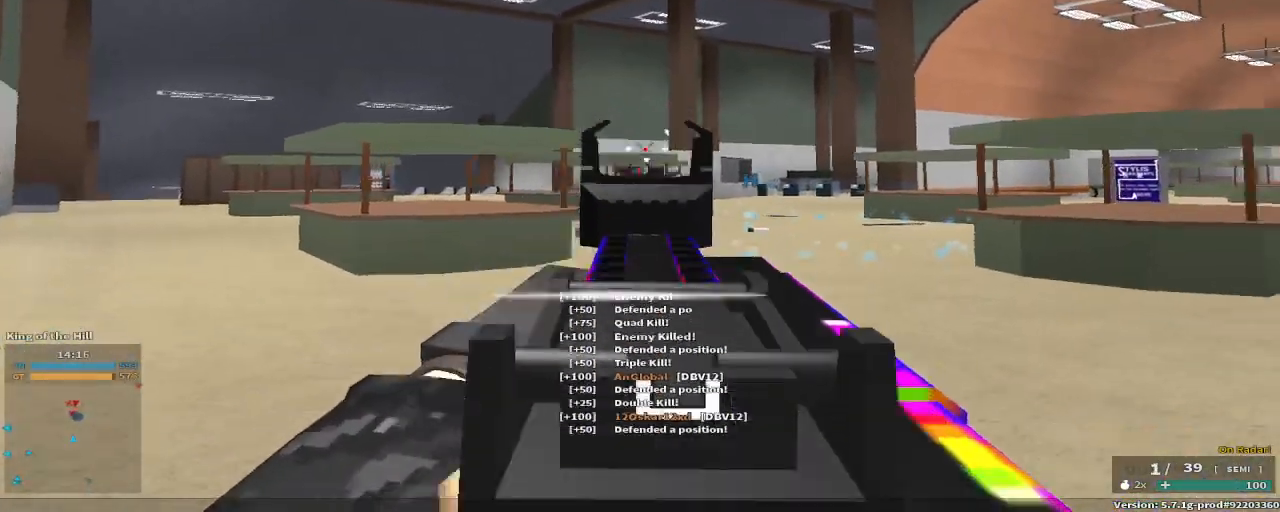
{"keys": ["a", "w"], "events": [[183, "a", "down"], [183, "d", "up"], [283, "space", "down"], [283, "w", "down"], [333, "x", "down"], [417, "space", "up"], [467, "x", "up"]]}
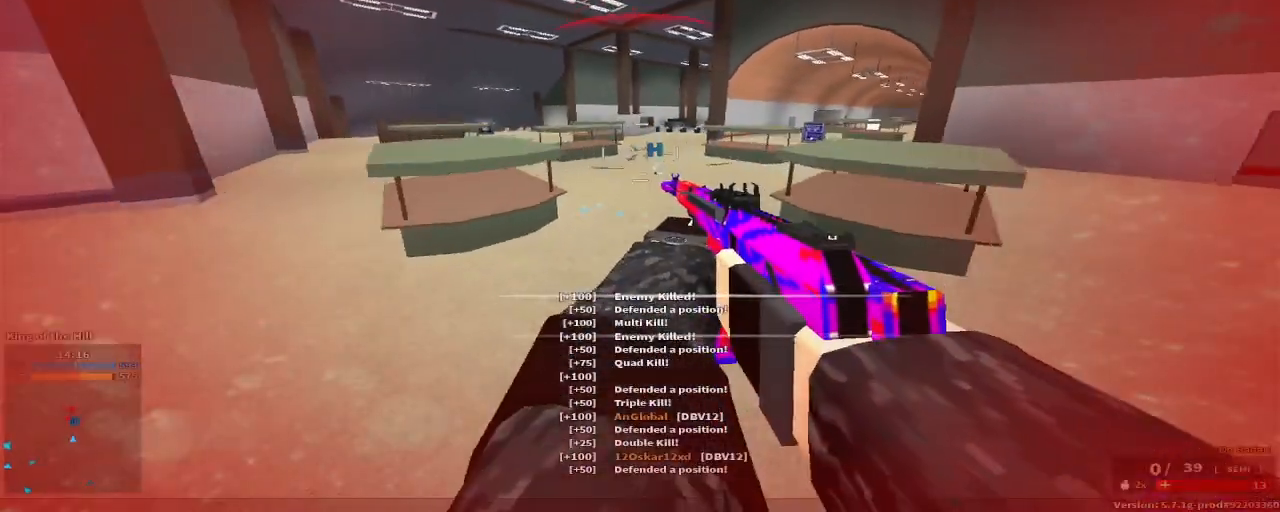
{"keys": ["w"], "events": [[250, "a", "up"], [250, "r", "down"], [433, "r", "up"]]}
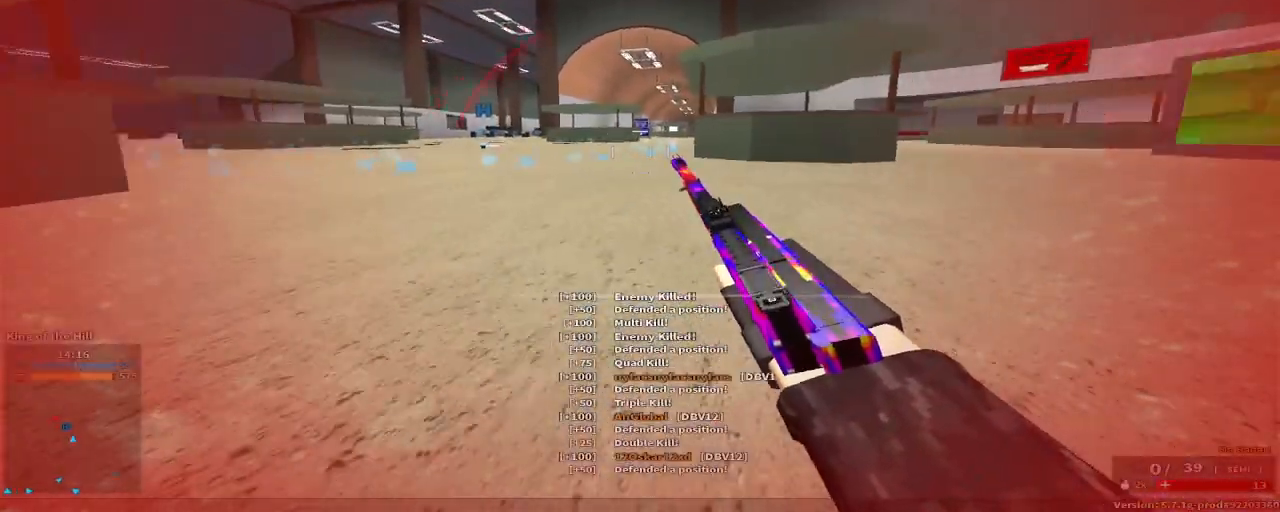
{"keys": ["d", "space", "w"], "events": [[33, "d", "down"], [167, "space", "down"], [367, "space", "up"], [500, "space", "down"]]}
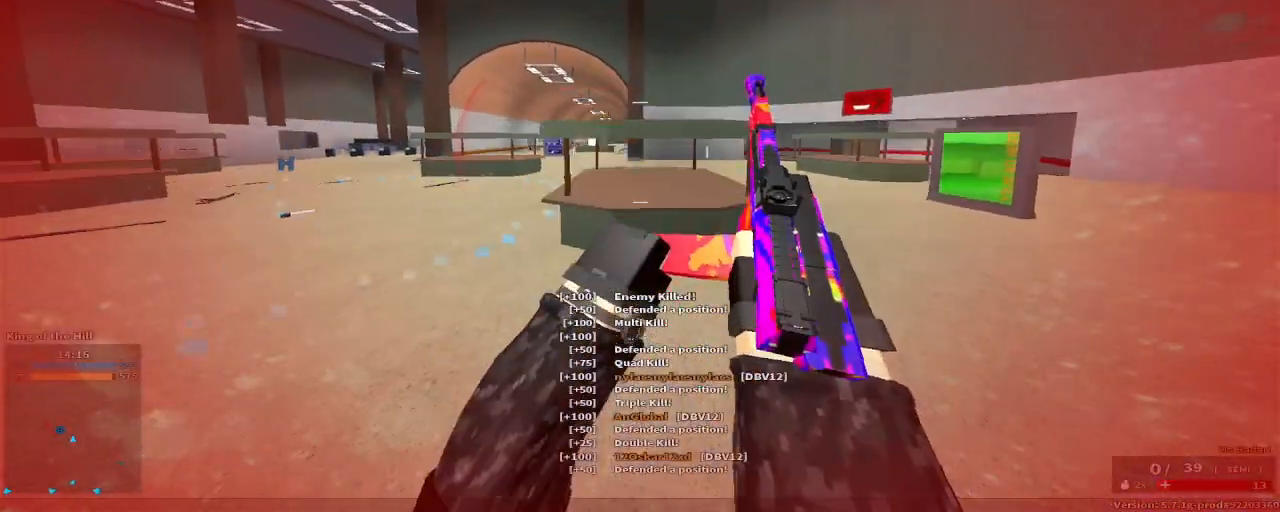
{"keys": ["d", "w"], "events": [[183, "space", "up"]]}
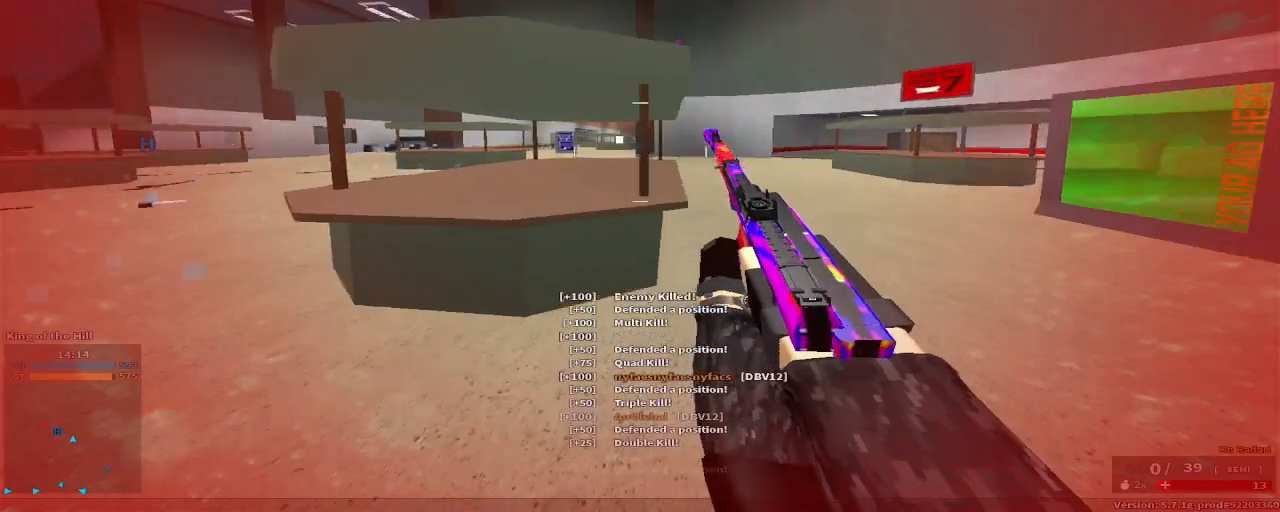
{"keys": ["d", "w"], "events": []}
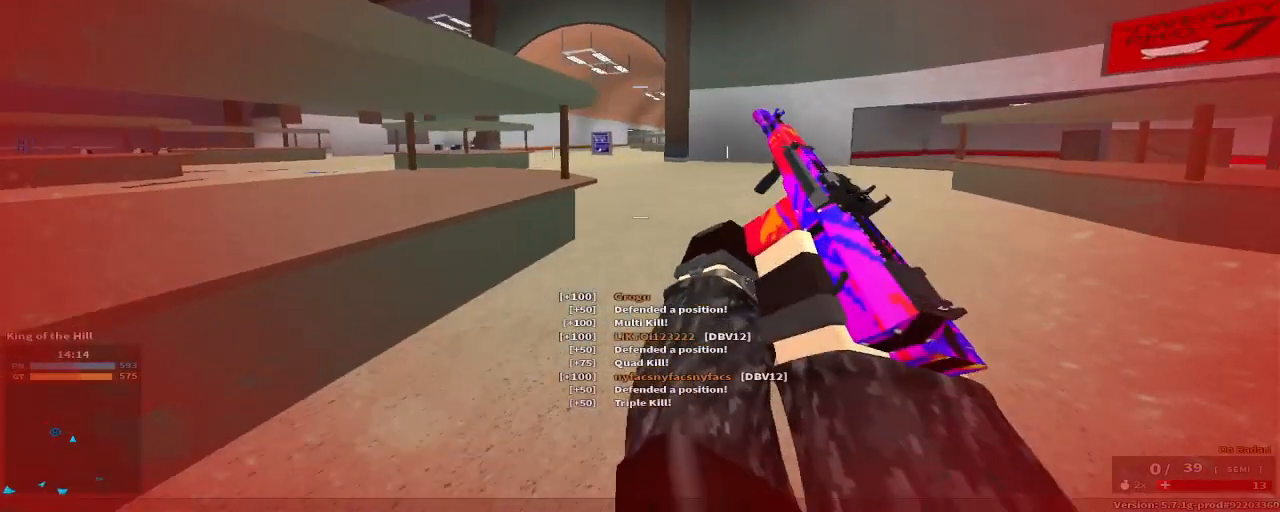
{"keys": ["w"], "events": [[500, "d", "up"]]}
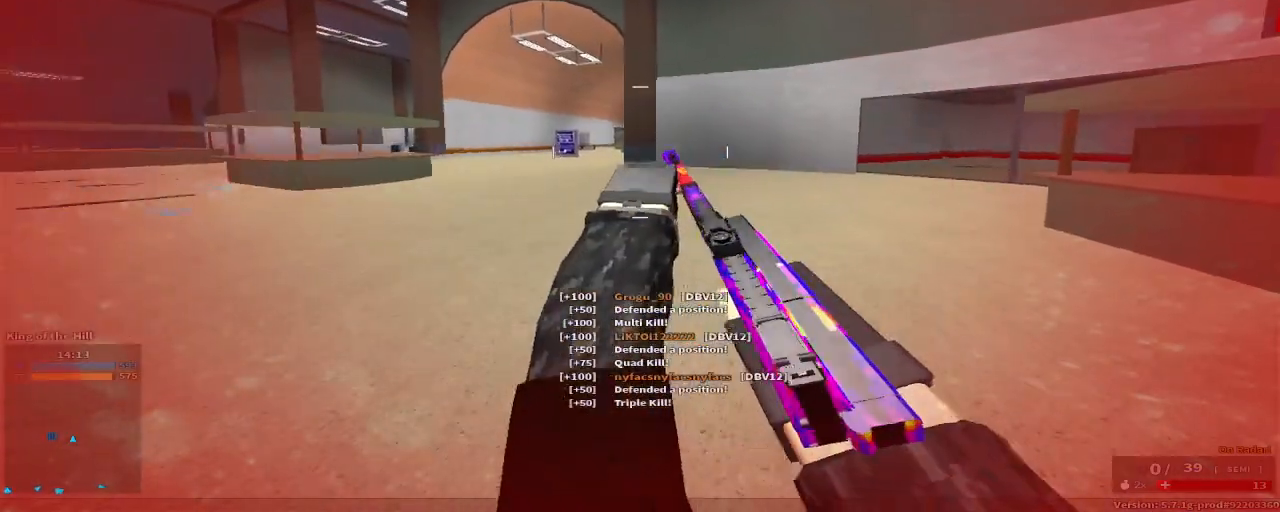
{"keys": ["space"], "events": [[133, "c", "down"], [183, "space", "down"], [300, "c", "up"], [300, "space", "up"], [300, "w", "up"], [483, "space", "down"]]}
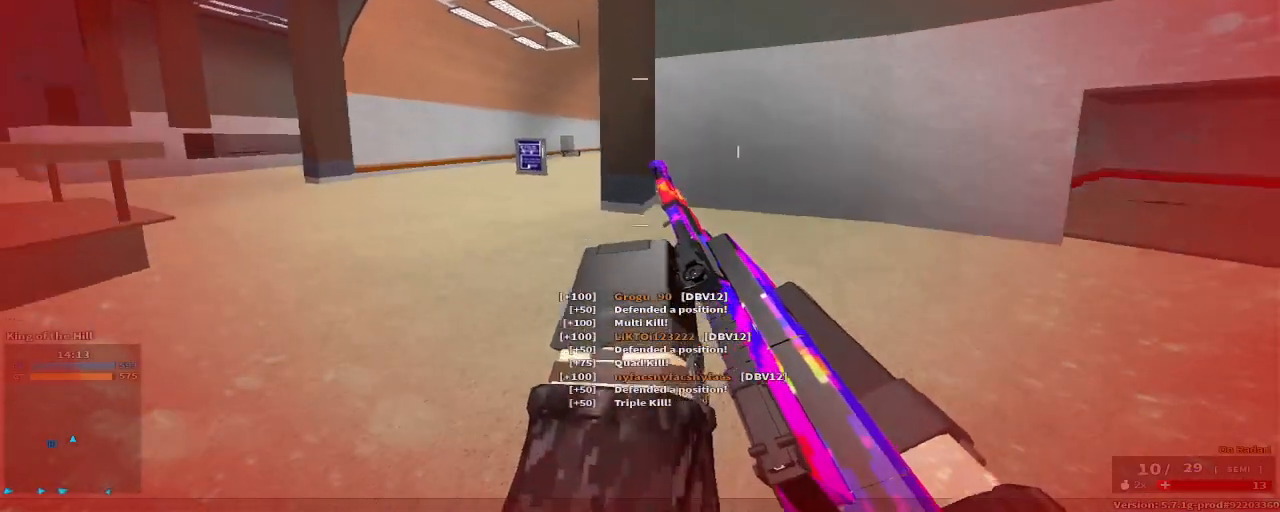
{"keys": [], "events": [[67, "w", "down"], [150, "space", "up"], [333, "w", "up"]]}
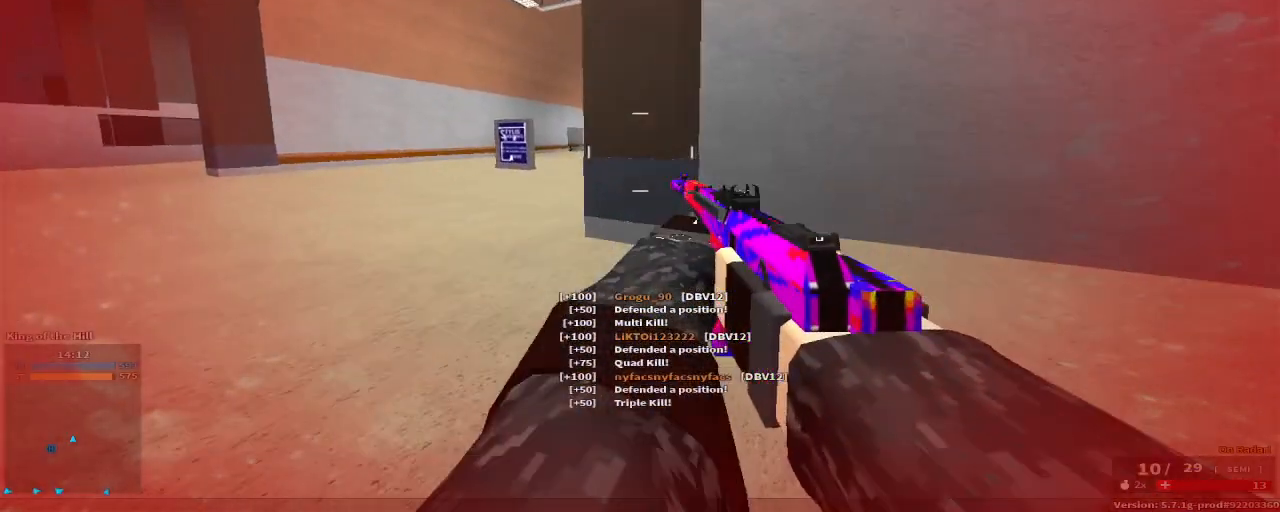
{"keys": ["a", "w"], "events": [[233, "a", "down"], [233, "w", "down"], [317, "r", "down"], [450, "r", "up"]]}
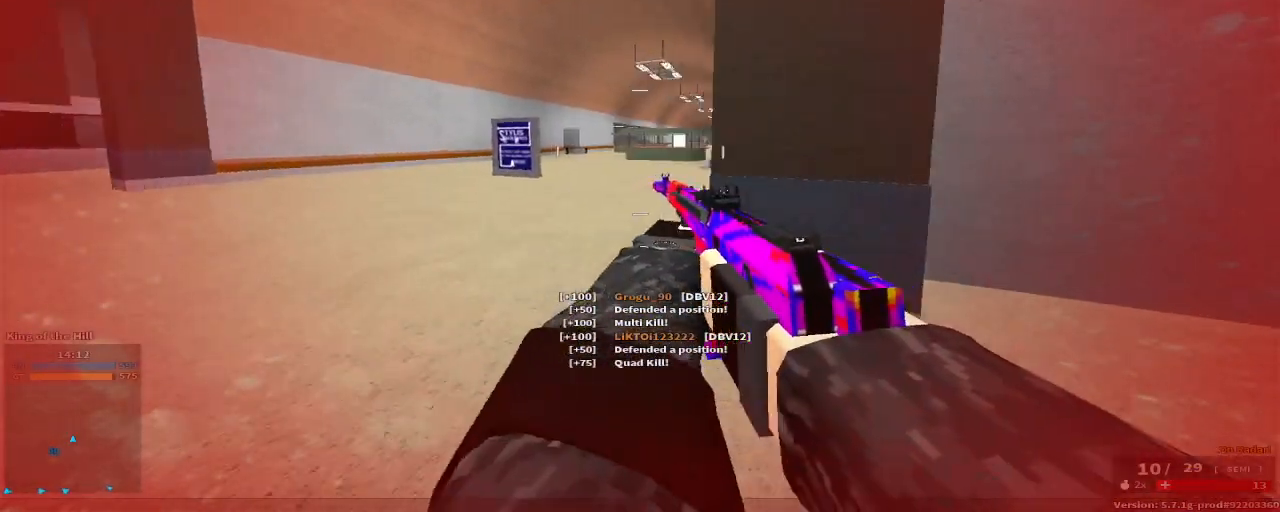
{"keys": [], "events": [[100, "a", "up"], [200, "c", "down"], [233, "space", "down"], [317, "c", "up"], [383, "space", "up"], [383, "w", "up"]]}
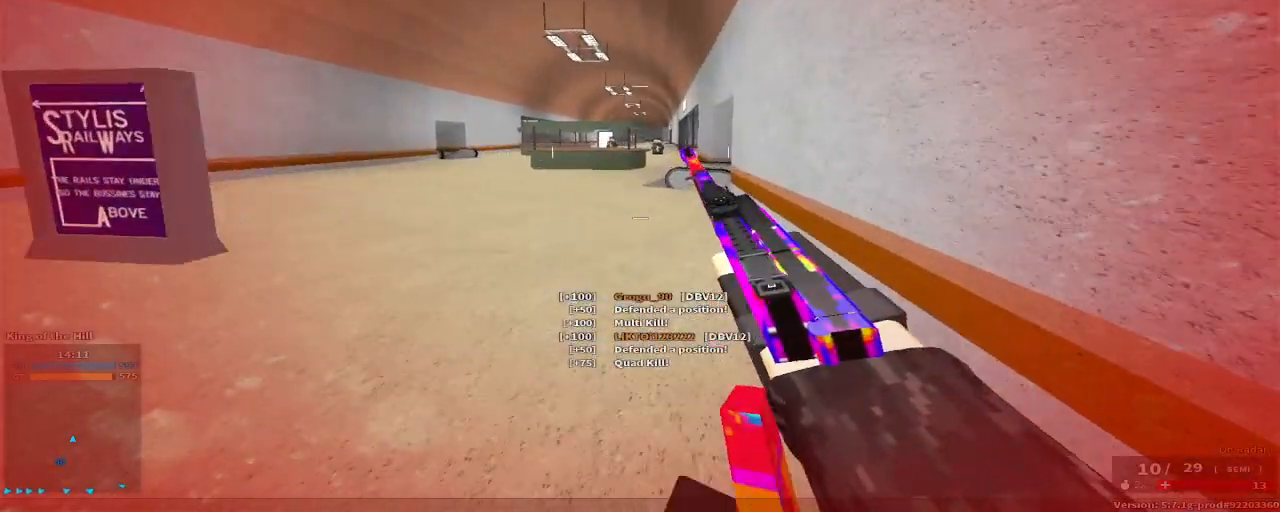
{"keys": ["a", "w"], "events": [[17, "space", "down"], [17, "w", "down"], [117, "a", "down"], [200, "space", "up"]]}
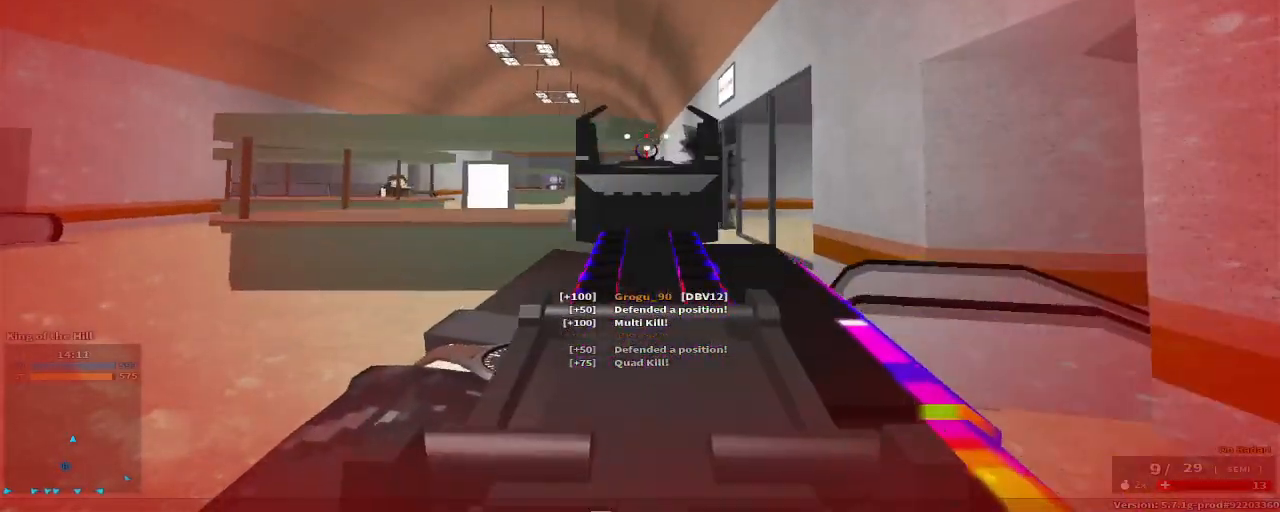
{"keys": ["a", "space", "w"], "events": [[450, "space", "down"]]}
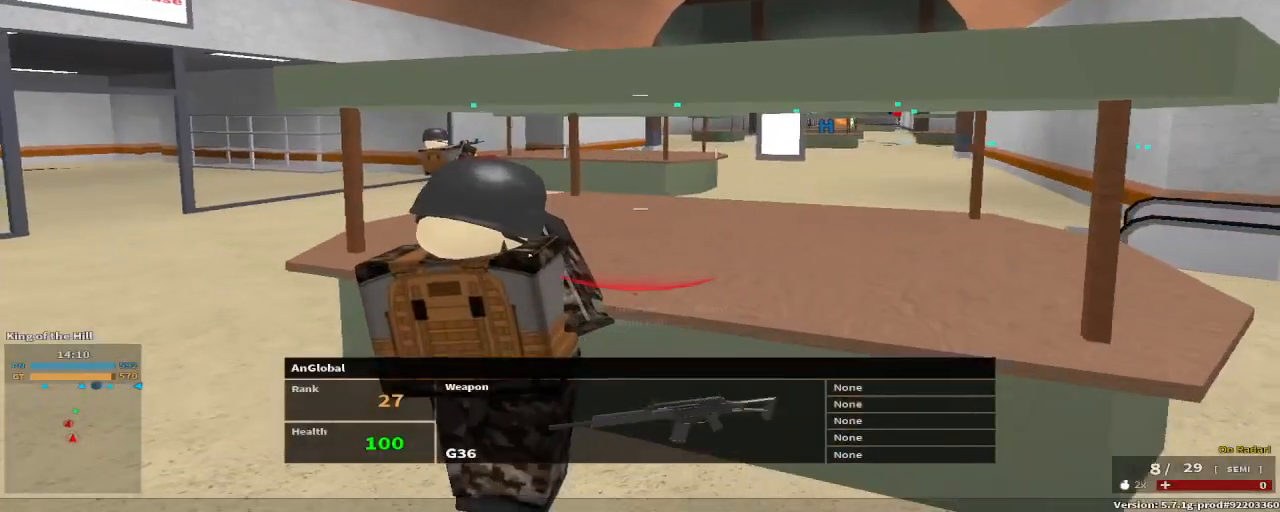
{"keys": [], "events": [[50, "x", "down"], [150, "a", "up"], [150, "space", "up"], [150, "x", "up"], [250, "w", "up"], [267, "tab", "down"], [467, "tab", "up"]]}